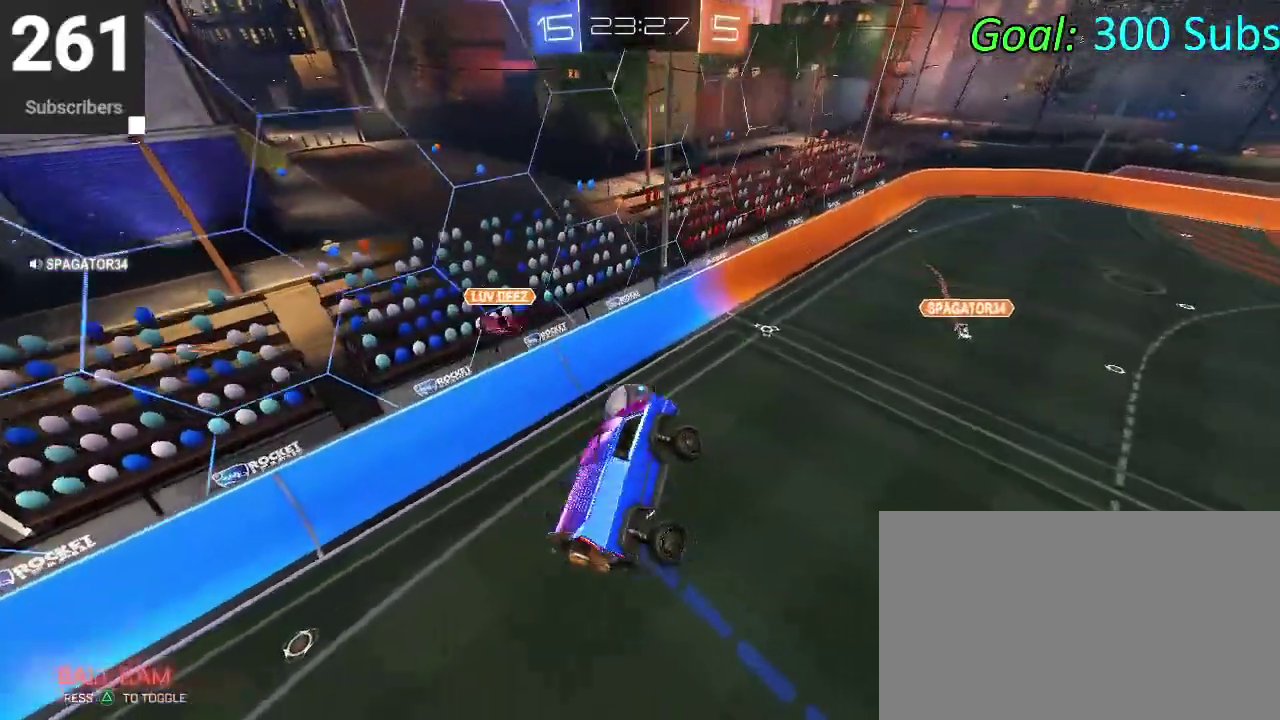
Gameplay with a controller (PlayStation layout); each line is a JSON object with the inputs held at the frame after it. "events" lists button and stick changes between this image and that frame as [ms after this image, input, new state], when the widget could be followed in between. Not read: L1 R1.
{"buttons": ["CIRCLE", "R2"], "left_stick": "down", "right_stick": "center", "events": [[167, "left_stick", "down"], [233, "R2", "down"], [300, "CIRCLE", "down"]]}
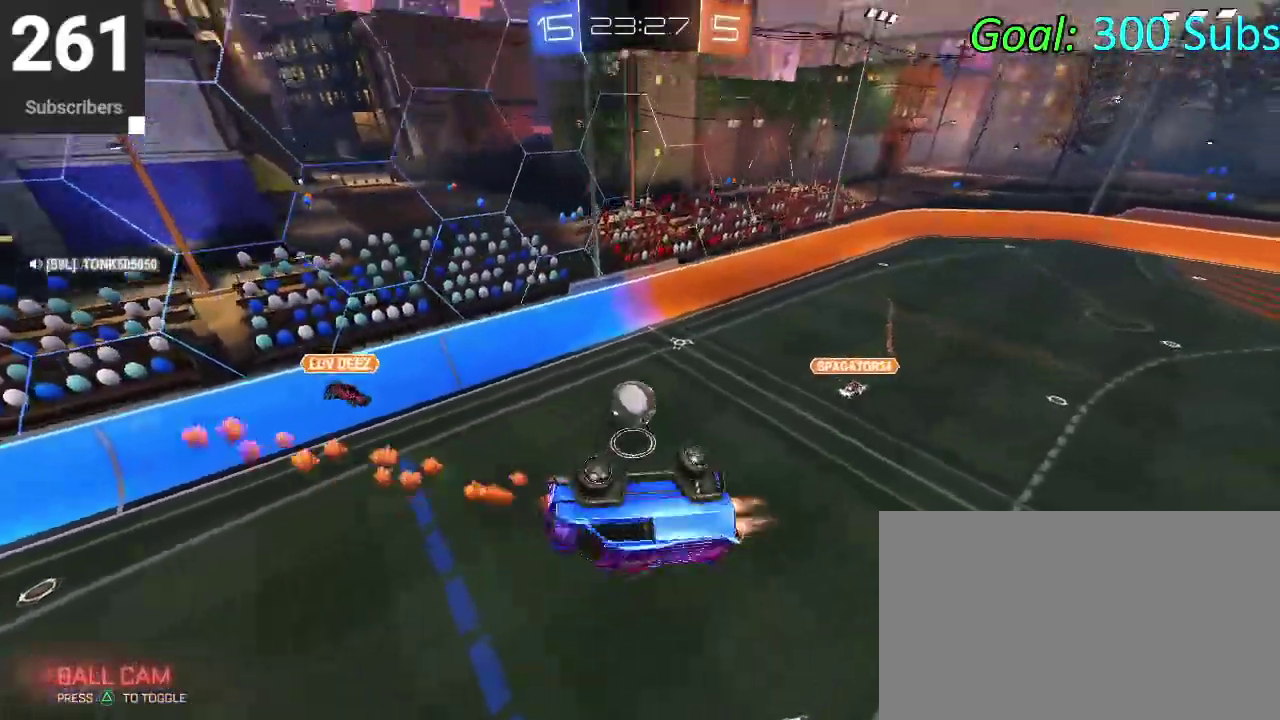
{"buttons": ["CIRCLE", "R2"], "left_stick": "center", "right_stick": "center", "events": [[483, "left_stick", "center"]]}
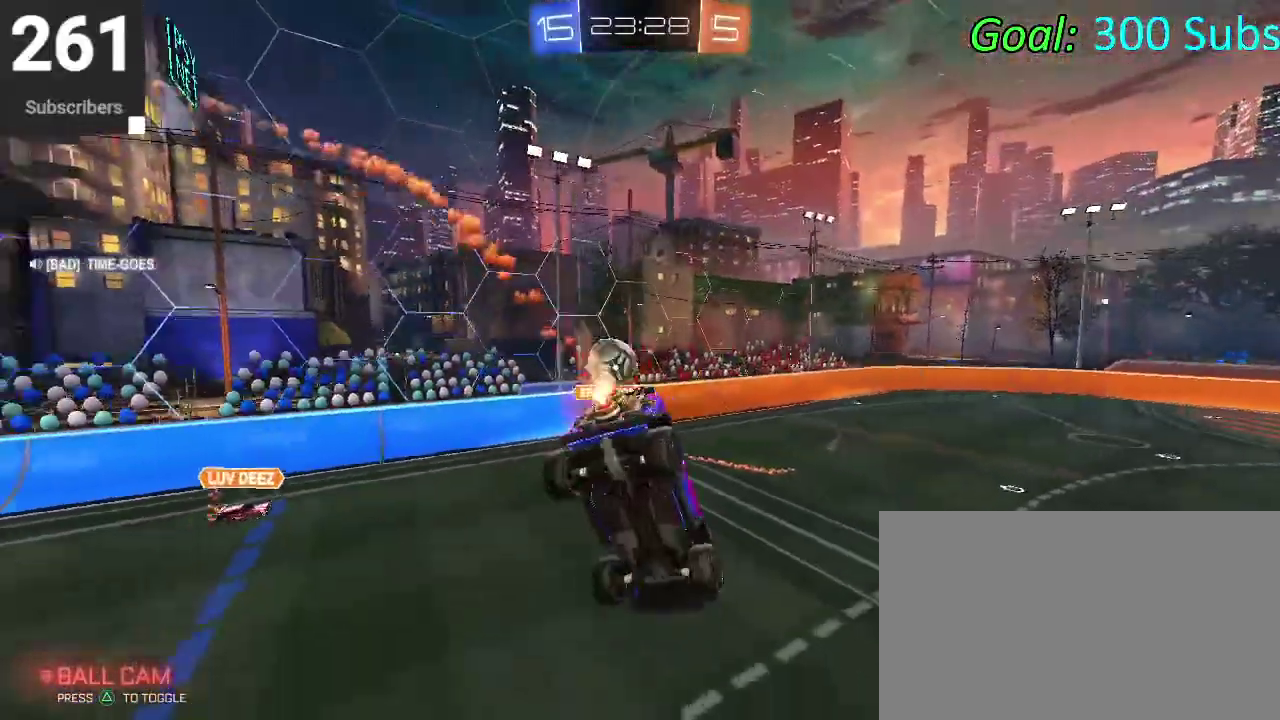
{"buttons": ["CIRCLE", "R2"], "left_stick": "up-left", "right_stick": "center", "events": [[67, "left_stick", "up-right"], [217, "left_stick", "up"], [350, "left_stick", "down-right"], [450, "left_stick", "up-left"]]}
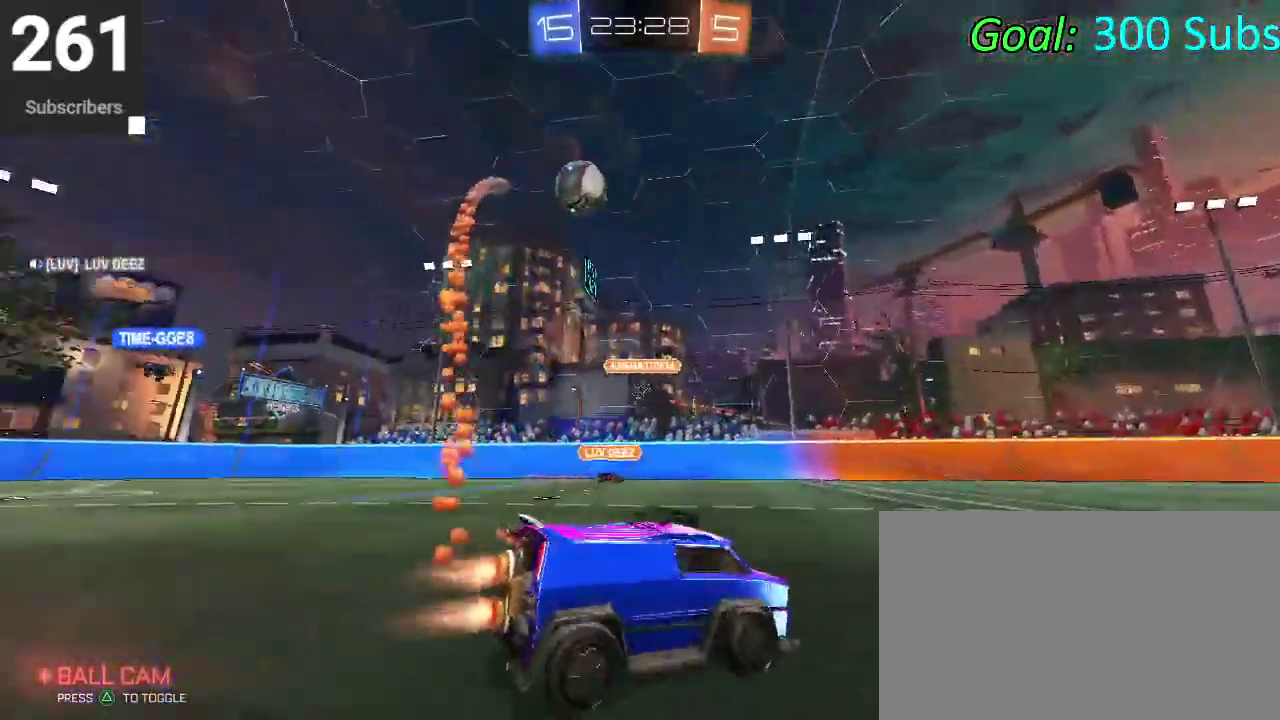
{"buttons": ["SQUARE", "R2"], "left_stick": "right", "right_stick": "center", "events": [[50, "left_stick", "center"], [100, "left_stick", "right"], [167, "CIRCLE", "up"], [250, "SQUARE", "down"]]}
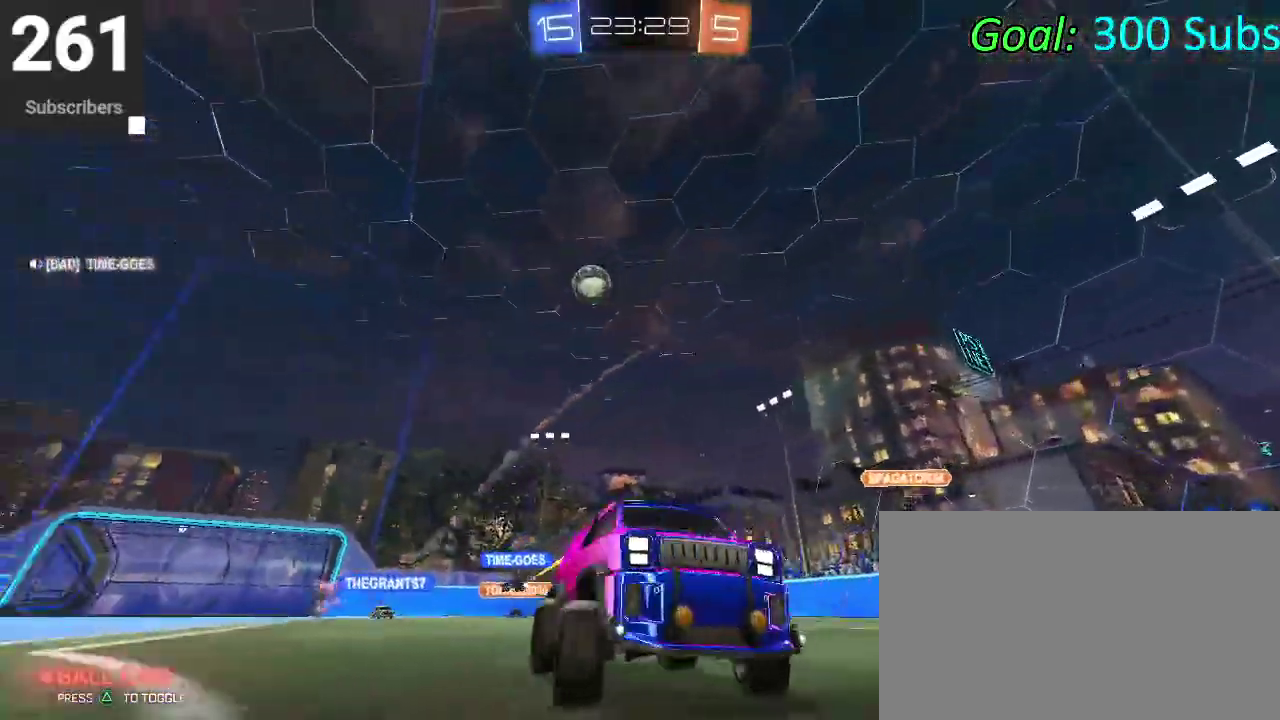
{"buttons": ["CIRCLE", "R2"], "left_stick": "right", "right_stick": "center", "events": [[50, "SQUARE", "up"], [267, "CIRCLE", "down"]]}
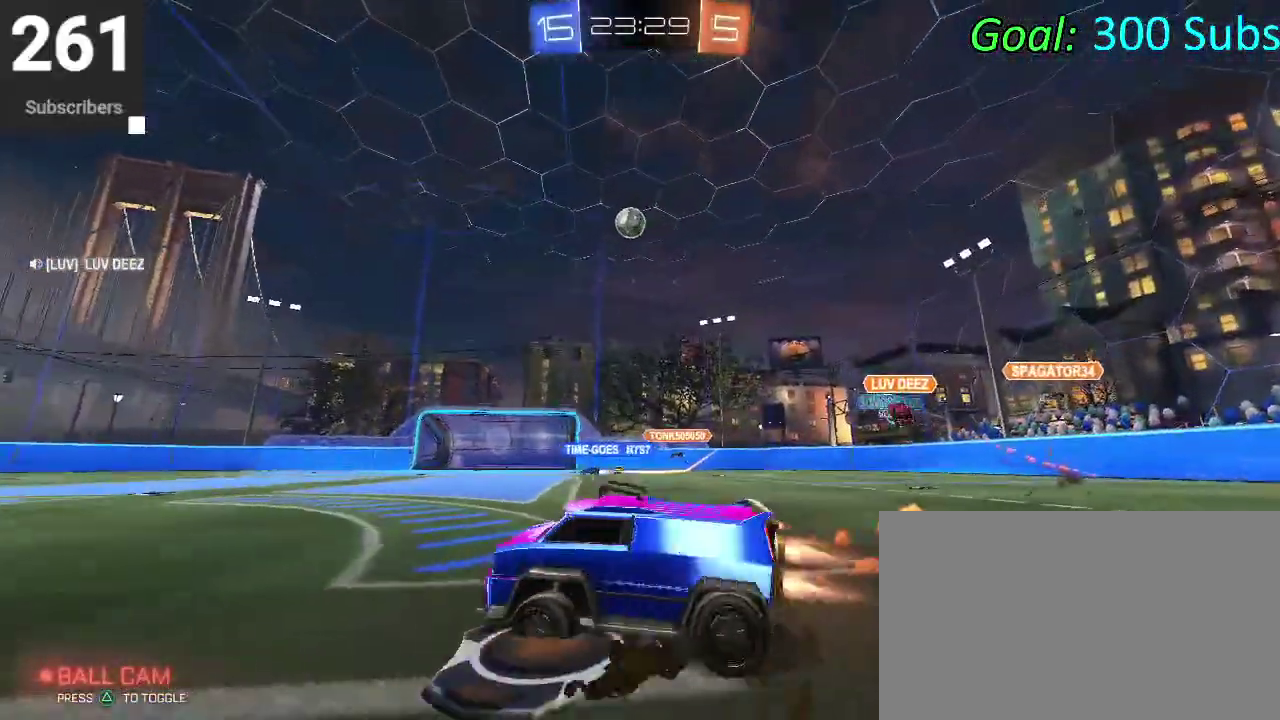
{"buttons": ["CIRCLE", "R2"], "left_stick": "down-right", "right_stick": "center", "events": [[217, "CROSS", "down"], [233, "left_stick", "up"], [267, "CROSS", "up"], [350, "CROSS", "down"], [483, "left_stick", "down-right"], [500, "CROSS", "up"]]}
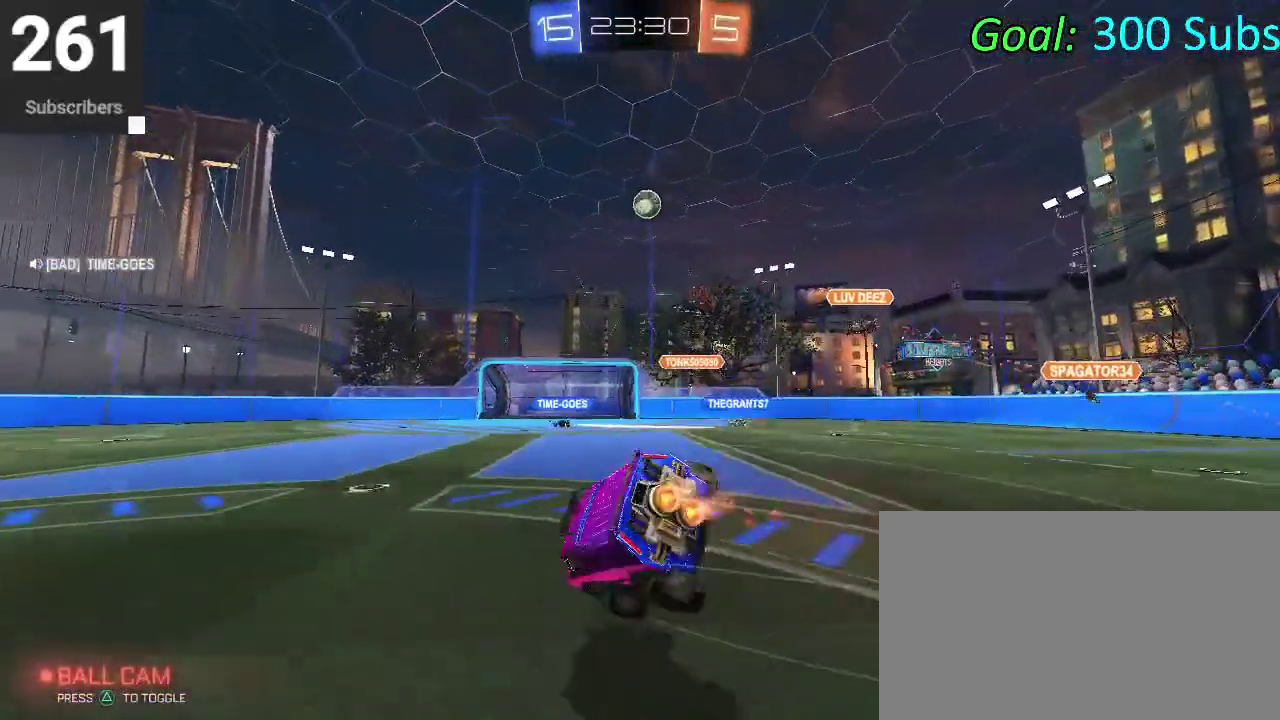
{"buttons": ["CIRCLE", "R2"], "left_stick": "down", "right_stick": "center", "events": [[217, "left_stick", "center"], [317, "left_stick", "up-left"], [383, "left_stick", "down"]]}
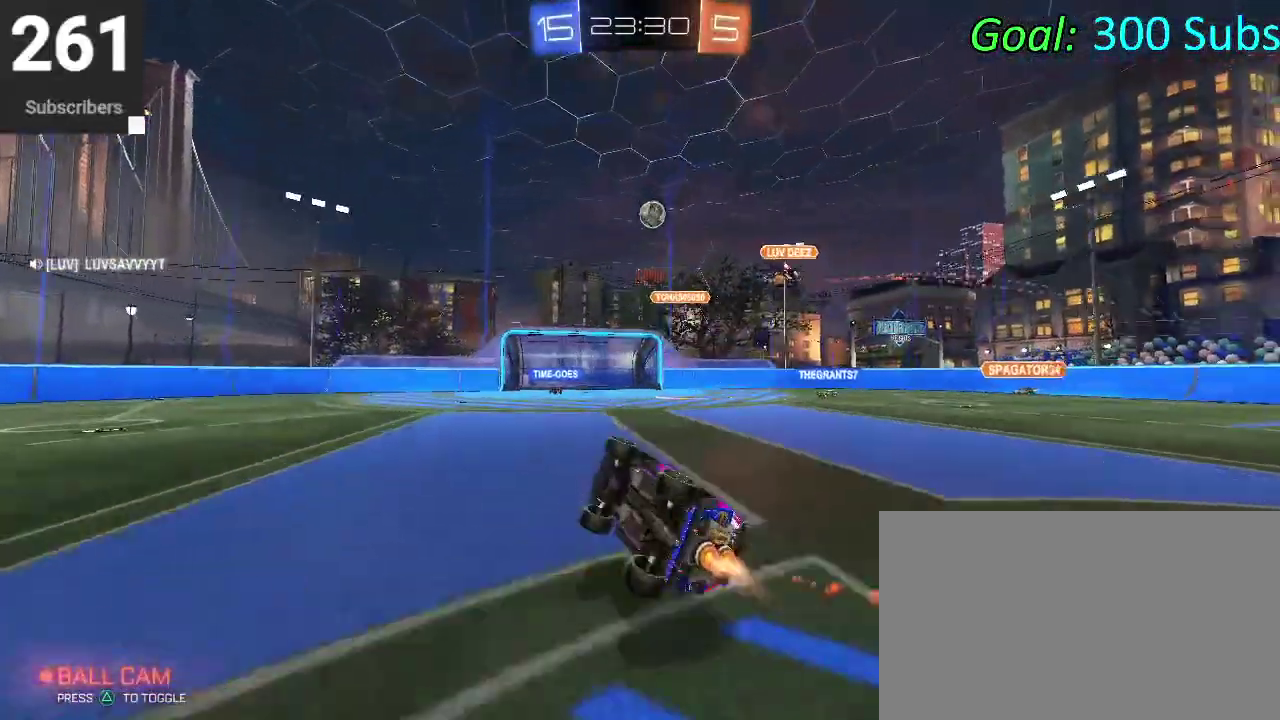
{"buttons": ["CIRCLE", "R2"], "left_stick": "center", "right_stick": "center", "events": [[33, "R2", "up"], [83, "left_stick", "down-left"], [167, "R2", "down"], [267, "left_stick", "center"]]}
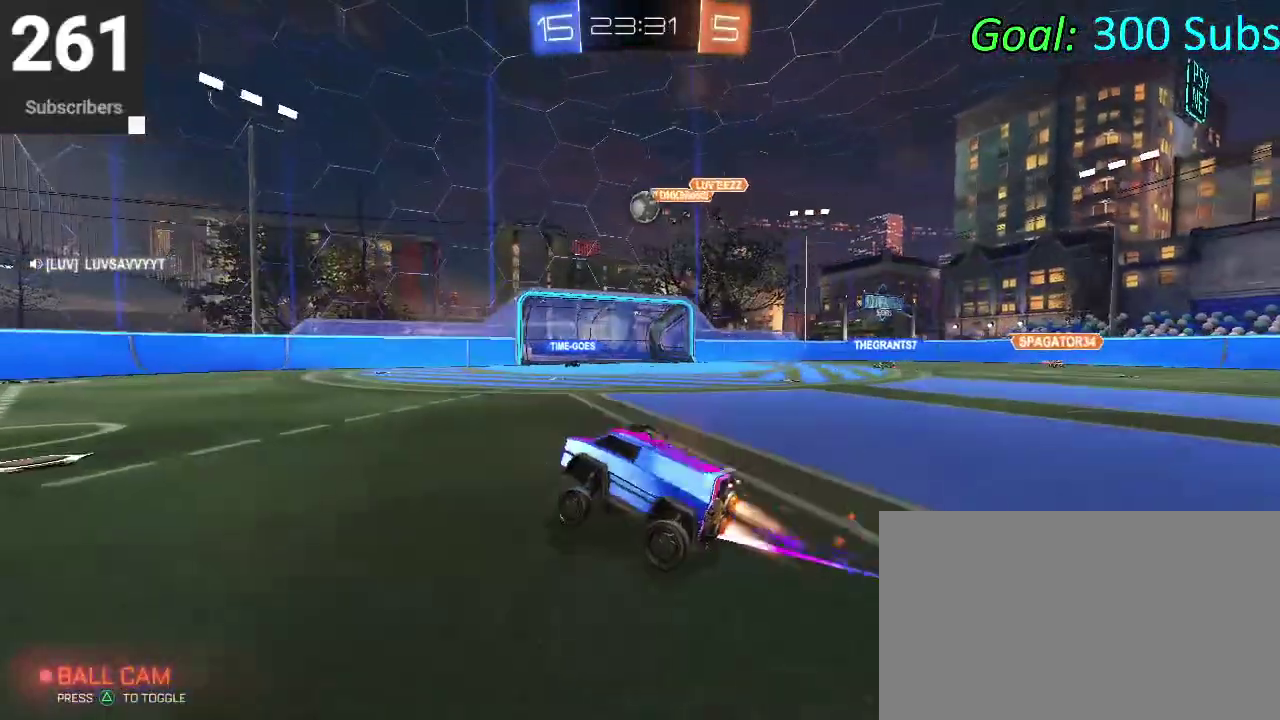
{"buttons": ["R2"], "left_stick": "center", "right_stick": "center", "events": [[150, "left_stick", "up-right"], [217, "R2", "up"], [300, "CIRCLE", "up"], [350, "left_stick", "center"], [450, "R2", "down"]]}
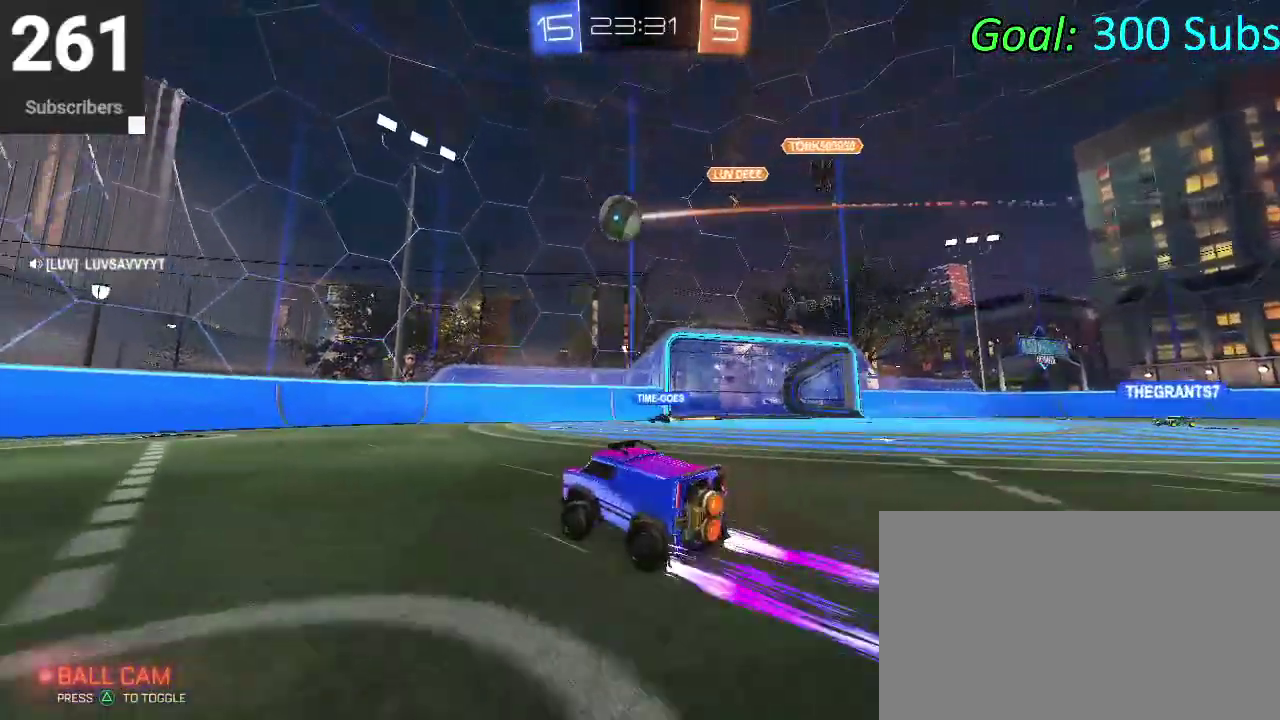
{"buttons": ["SQUARE", "R2"], "left_stick": "down-left", "right_stick": "center"}
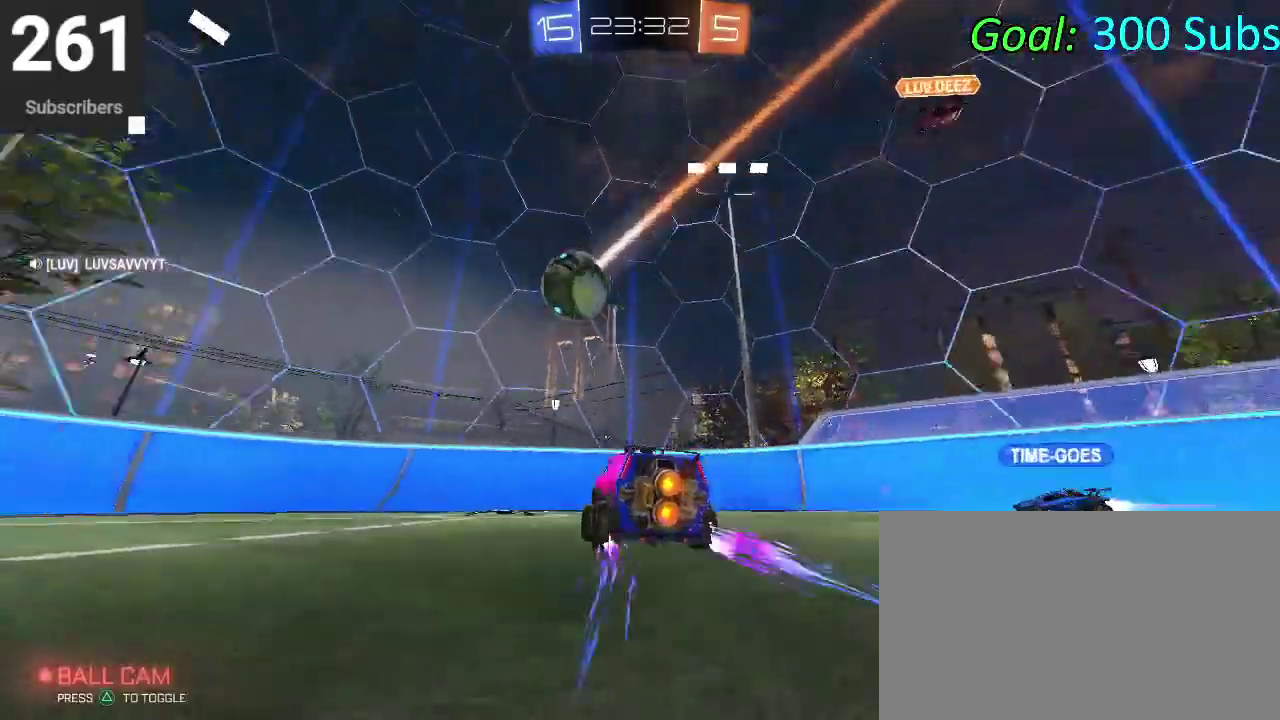
{"buttons": ["R2"], "left_stick": "down-left", "right_stick": "center"}
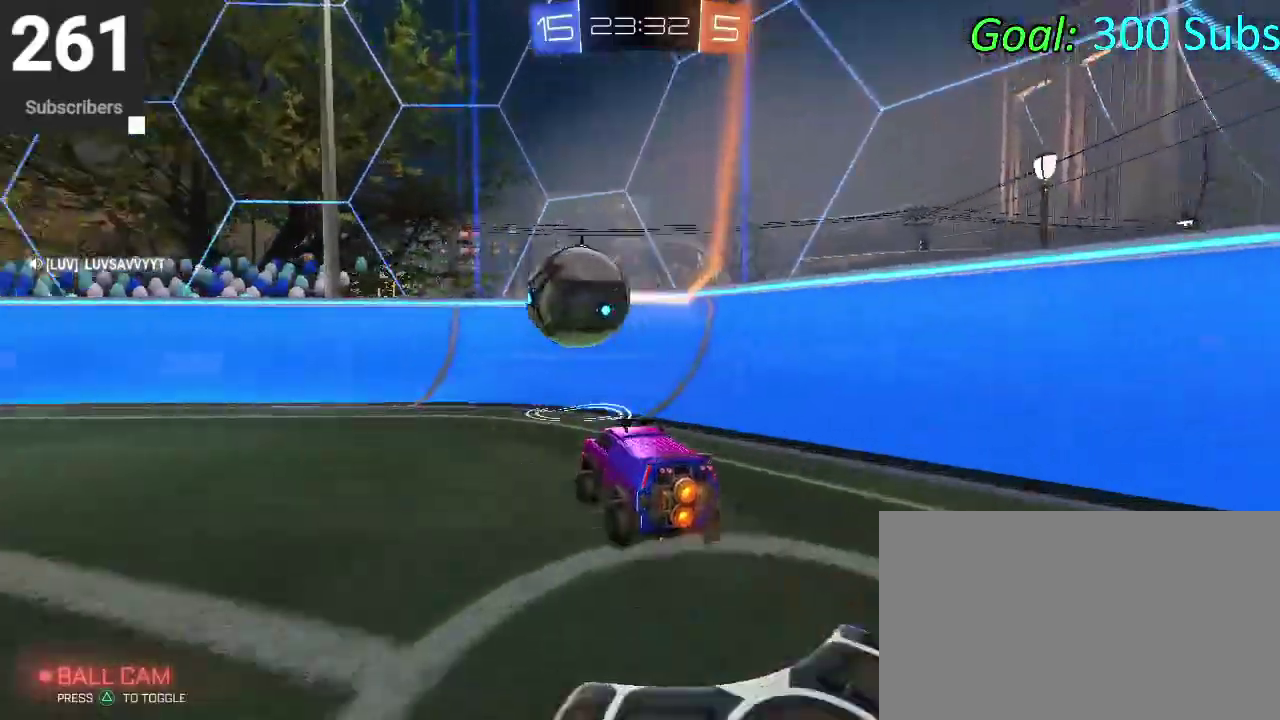
{"buttons": ["R2"], "left_stick": "down-left", "right_stick": "center"}
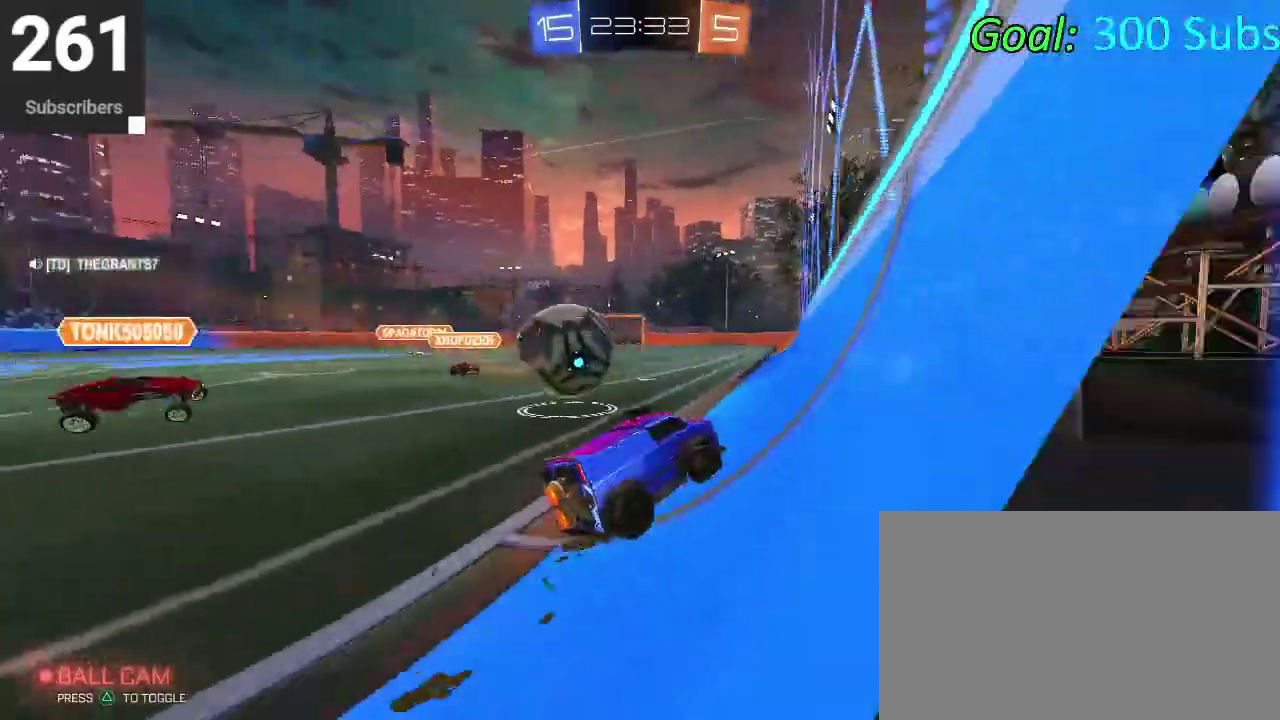
{"buttons": ["CIRCLE", "R2"], "left_stick": "center", "right_stick": "center", "events": [[200, "left_stick", "left"], [300, "CIRCLE", "down"], [300, "left_stick", "center"]]}
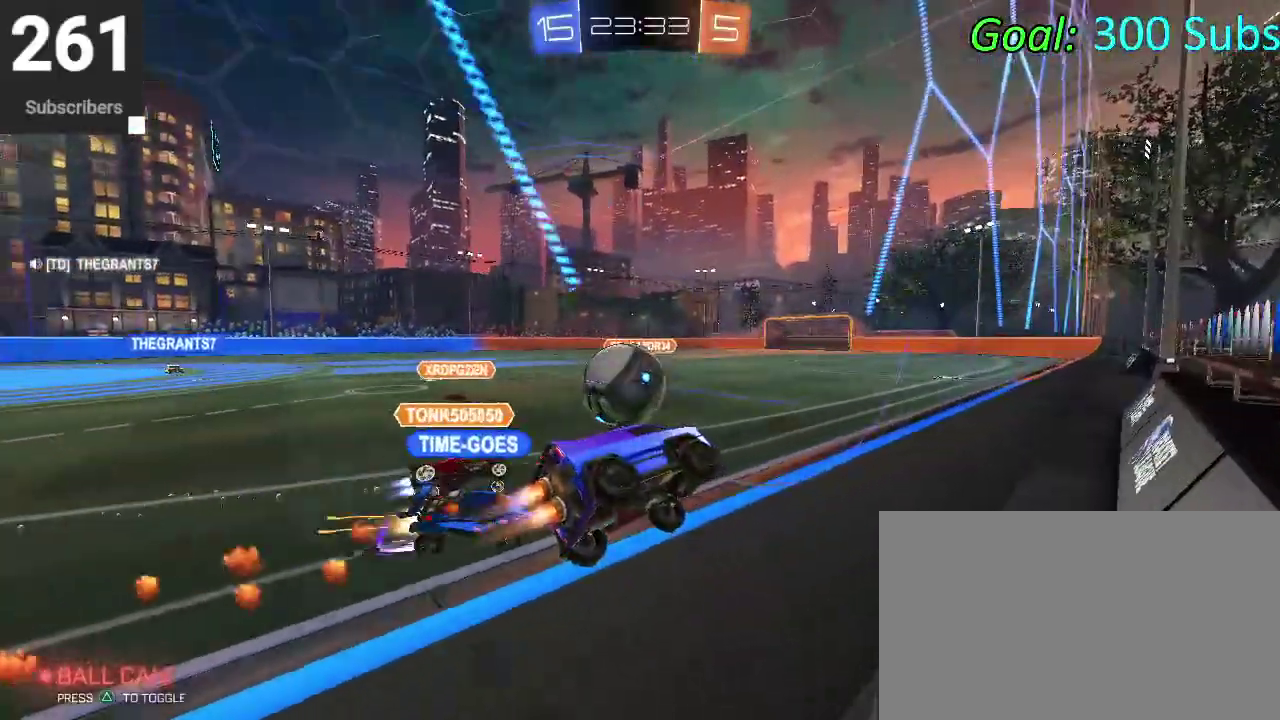
{"buttons": ["R2"], "left_stick": "left", "right_stick": "center", "events": [[67, "TRIANGLE", "down"], [217, "TRIANGLE", "up"], [333, "left_stick", "left"], [433, "CIRCLE", "up"]]}
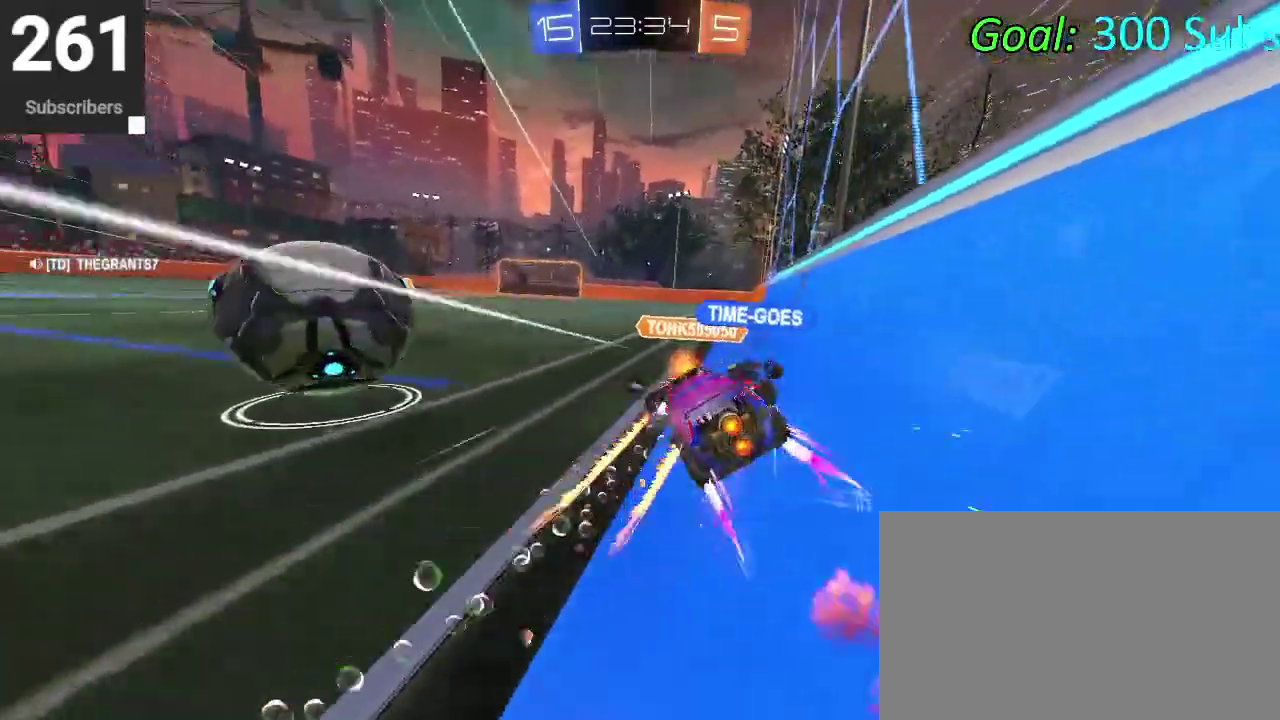
{"buttons": ["L2"], "left_stick": "left", "right_stick": "center", "events": [[33, "L2", "down"], [83, "R2", "up"], [167, "R2", "down"], [217, "CIRCLE", "down"], [250, "L2", "up"], [383, "L2", "down"], [400, "CIRCLE", "up"], [417, "R2", "up"]]}
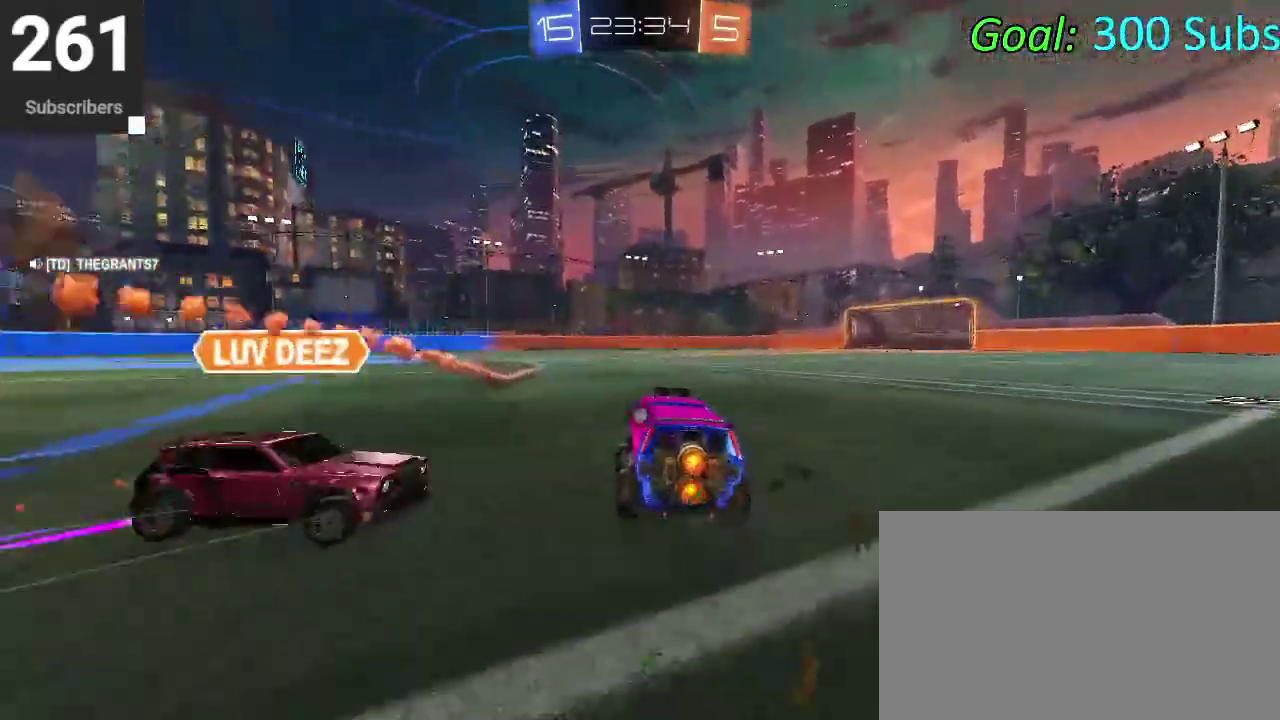
{"buttons": ["CIRCLE", "R2"], "left_stick": "center", "right_stick": "center", "events": [[50, "R2", "down"], [67, "L2", "up"], [100, "TRIANGLE", "down"], [183, "CIRCLE", "down"], [233, "TRIANGLE", "up"], [483, "left_stick", "center"]]}
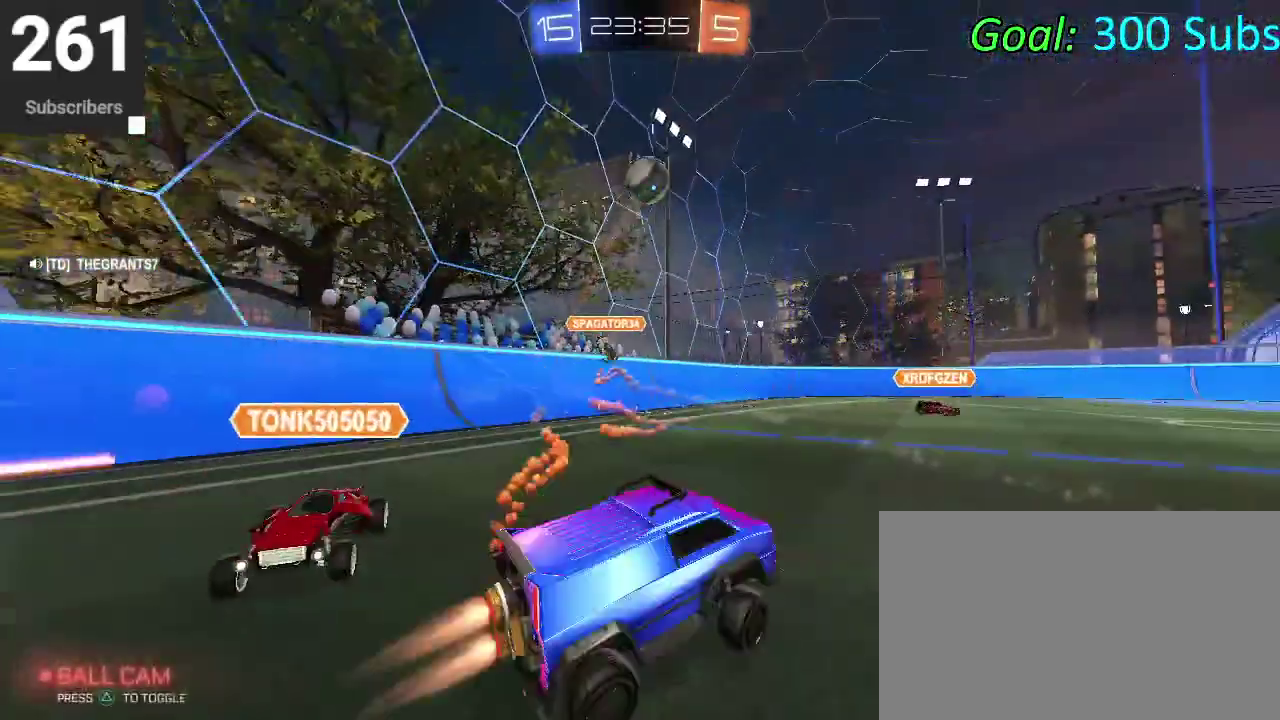
{"buttons": ["CIRCLE", "R2"], "left_stick": "center", "right_stick": "center", "events": [[383, "left_stick", "down-left"], [500, "left_stick", "center"]]}